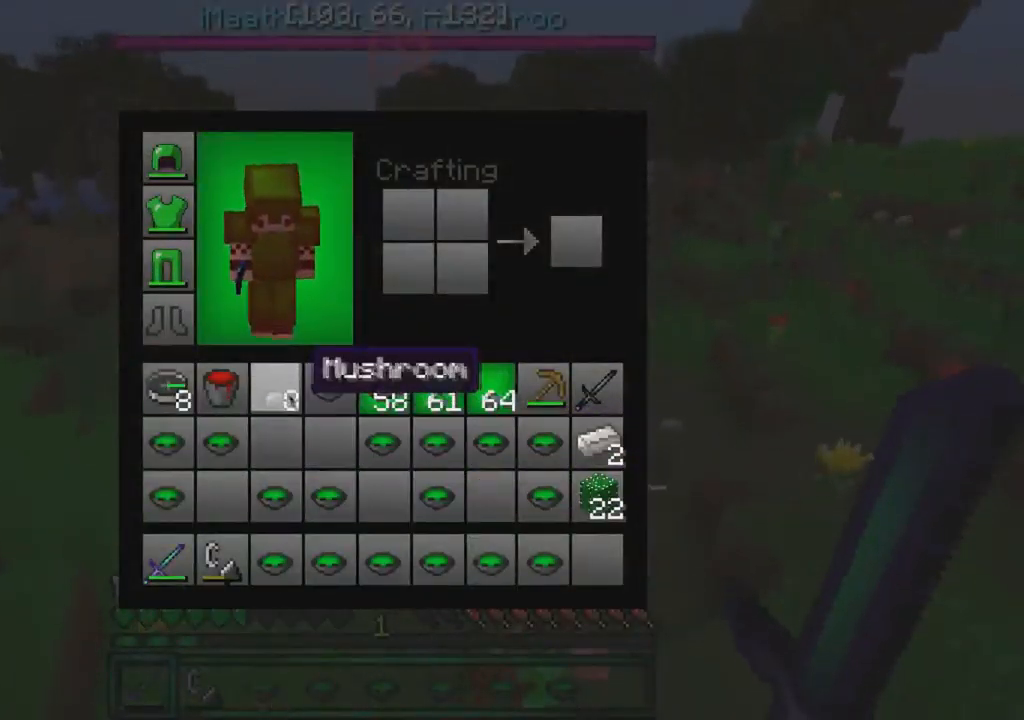
Gameplay with keyboard; each line is a JSON object with the keys held at the frame after it. "events" lists presses ("down") and releases ("up") of "a", "d", "s" and "w" between this image and that frame as [ms after this image, input, new state], when the widget could be followed in between. No other keys are recorded. Mouse input is not recorded.
{"keys": ["w"], "events": [[334, "w", "down"]]}
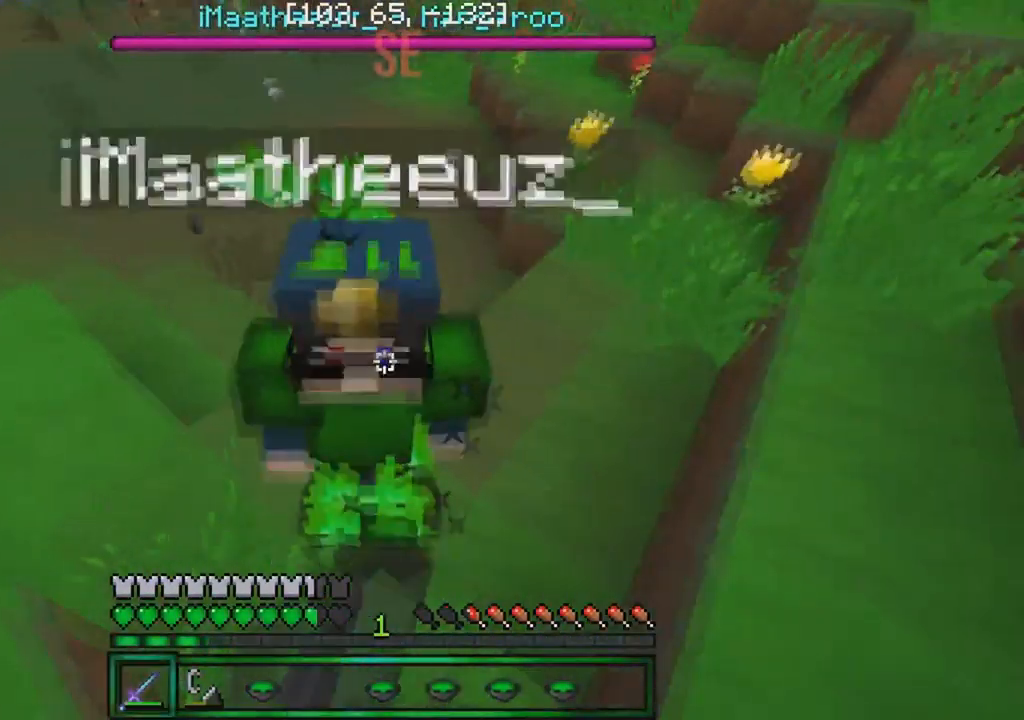
{"keys": ["w"], "events": []}
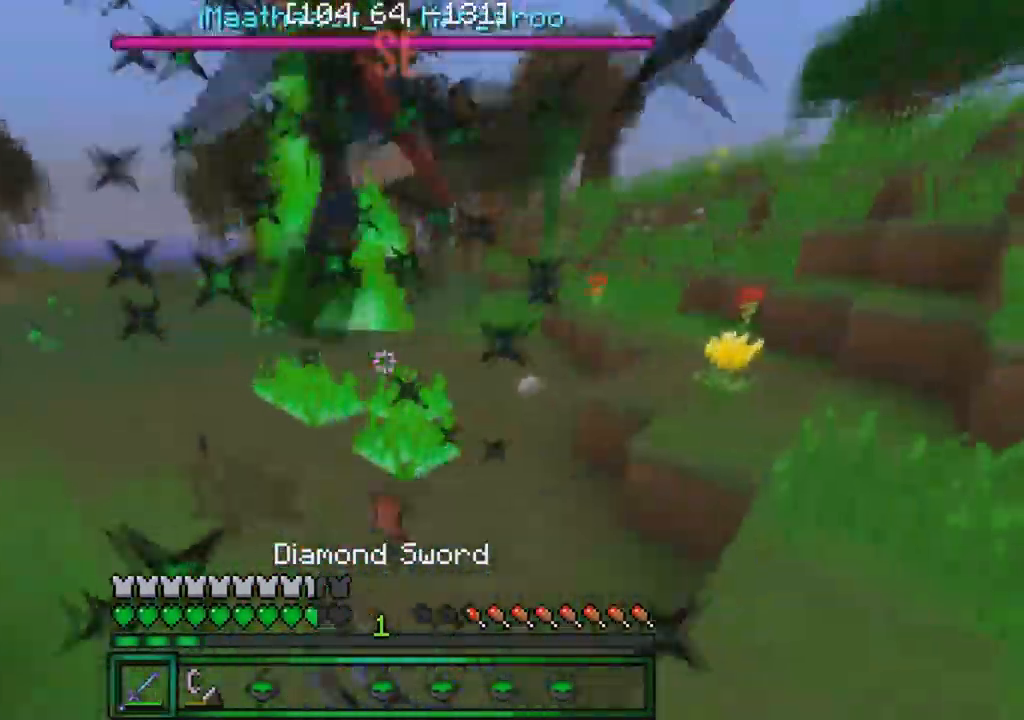
{"keys": ["w"], "events": [[250, "a", "down"], [400, "a", "up"]]}
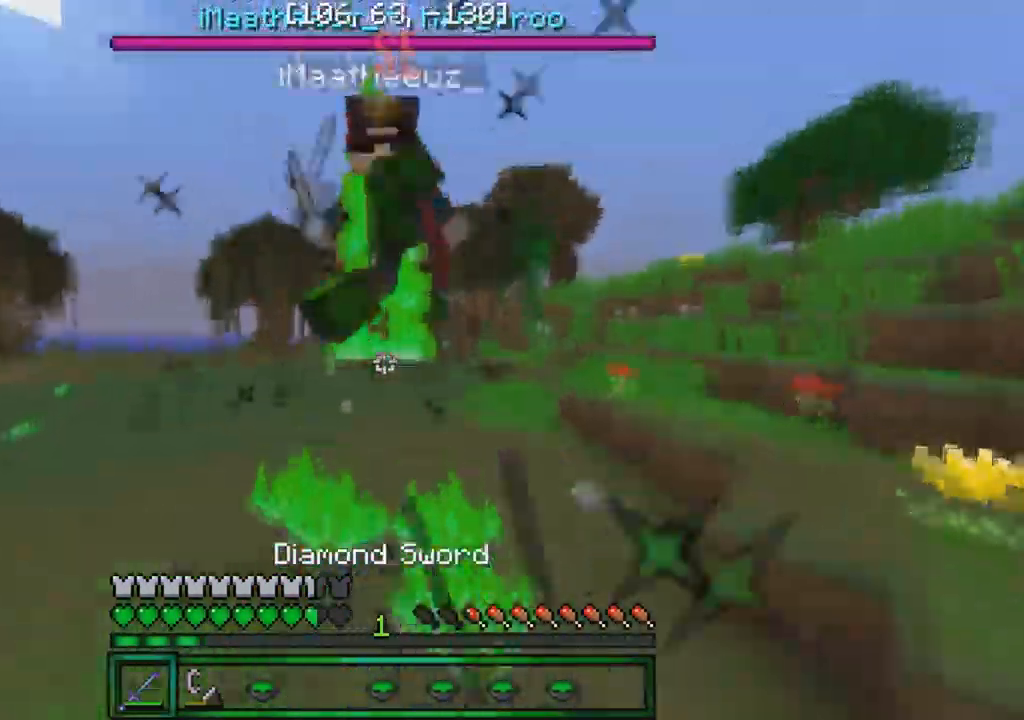
{"keys": ["a", "w"], "events": [[134, "a", "down"]]}
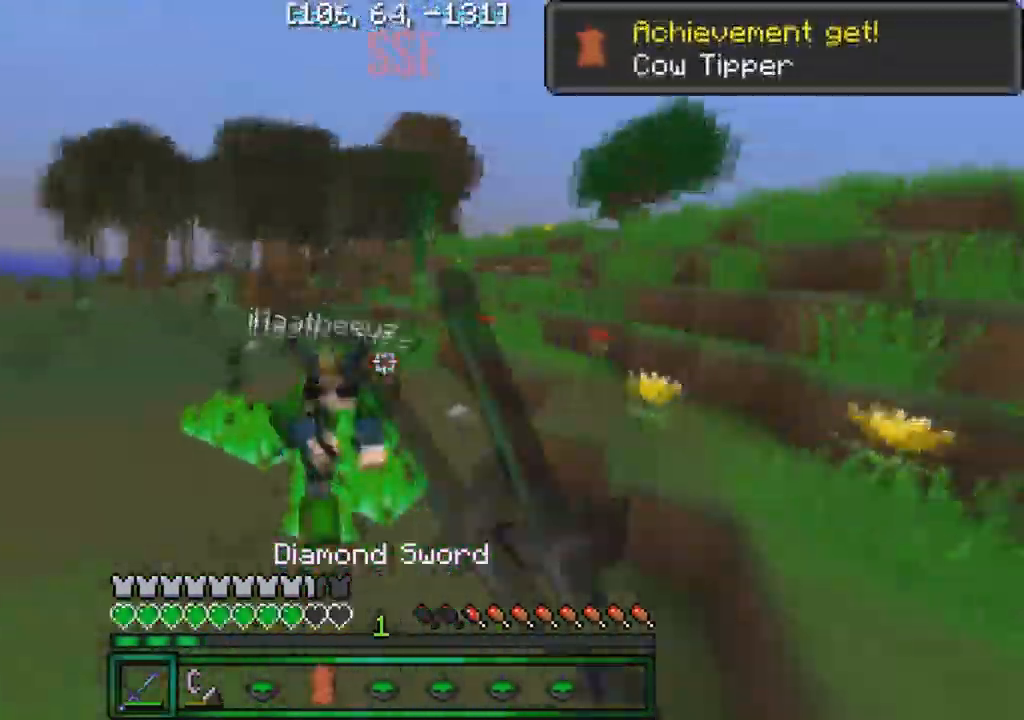
{"keys": ["w"], "events": [[234, "a", "up"]]}
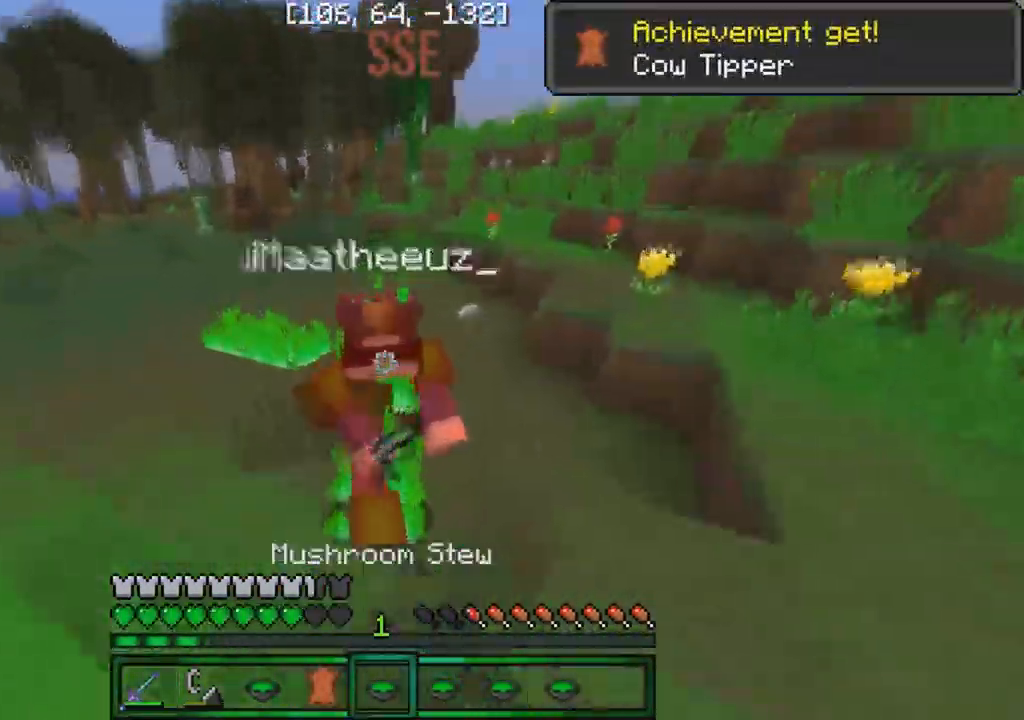
{"keys": ["w"], "events": []}
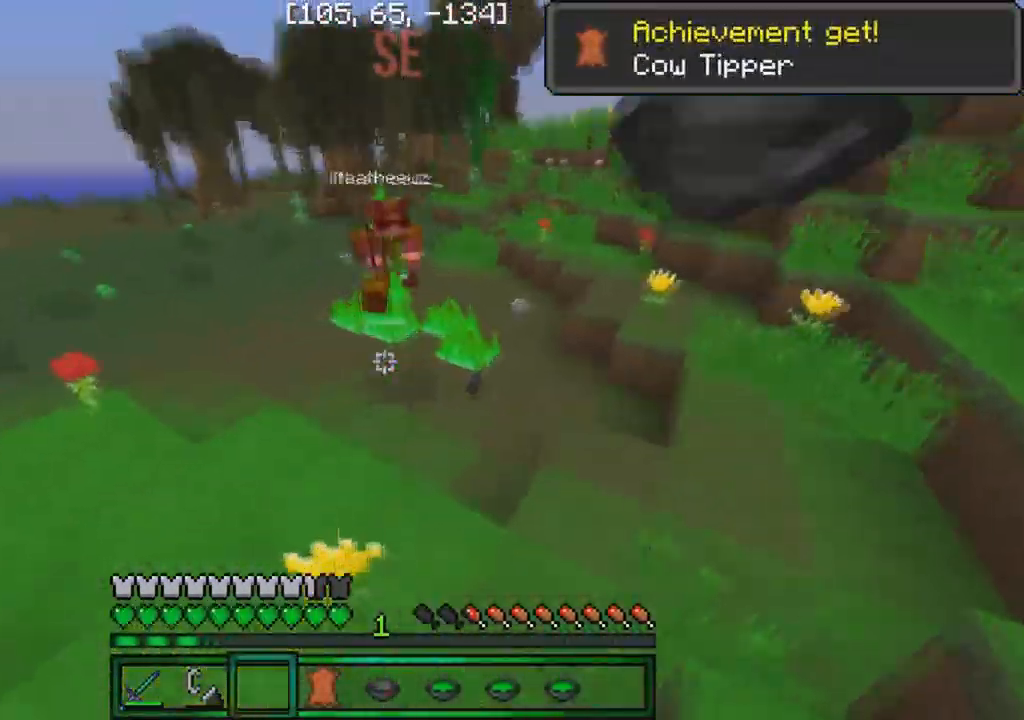
{"keys": ["w"], "events": []}
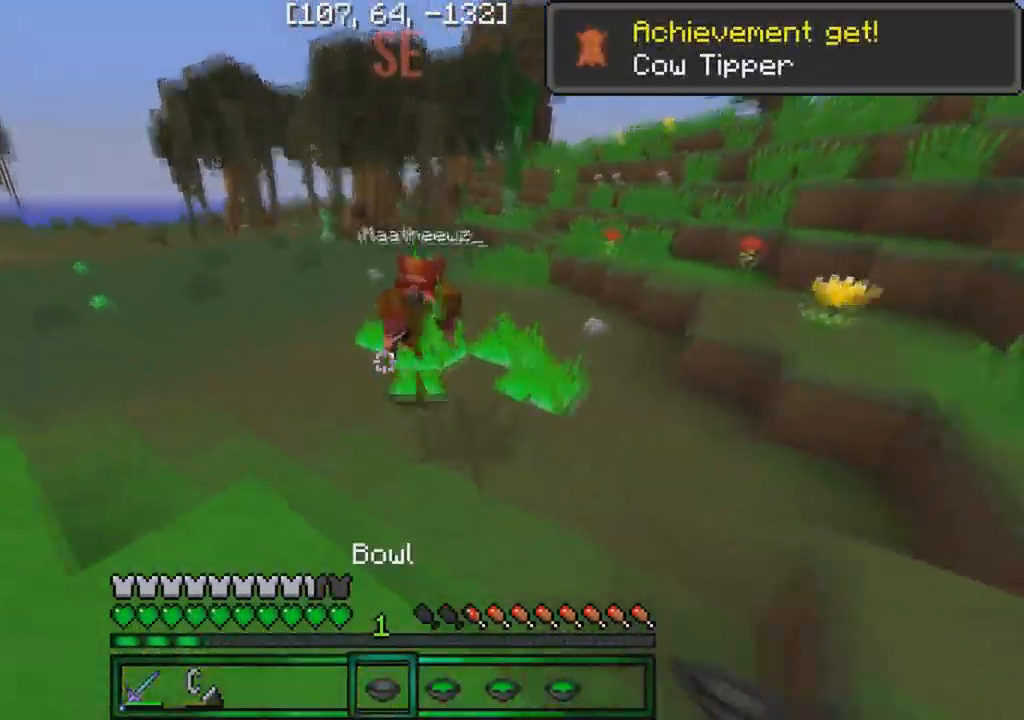
{"keys": ["a", "w"], "events": [[350, "a", "down"]]}
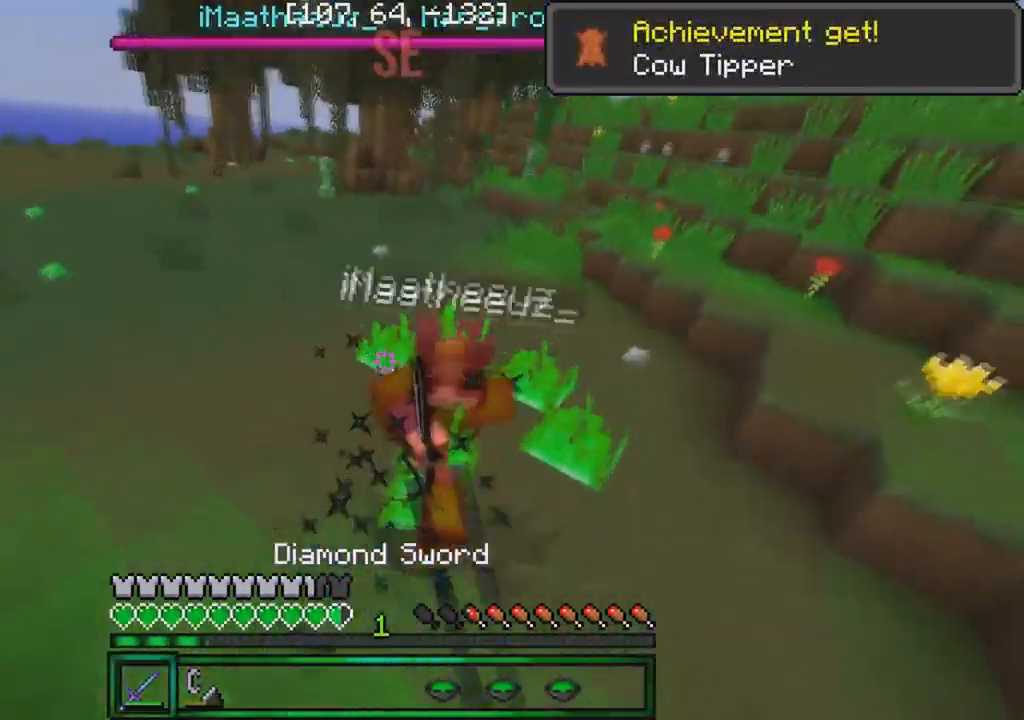
{"keys": ["w"], "events": [[84, "a", "up"]]}
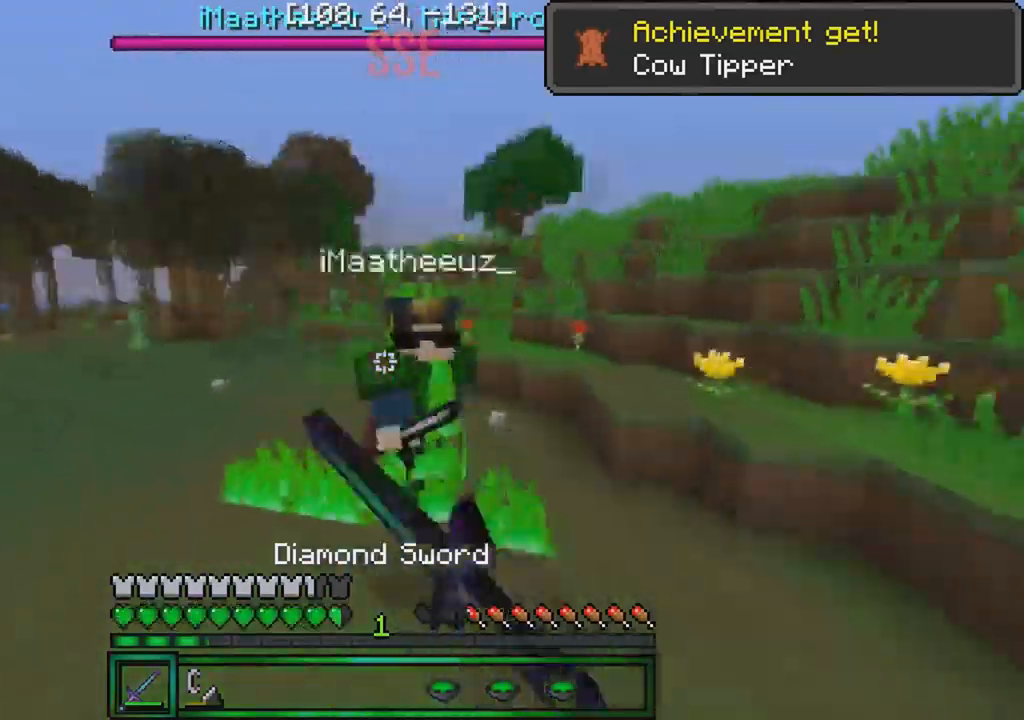
{"keys": ["a", "w"], "events": [[233, "d", "down"], [367, "d", "up"], [467, "a", "down"]]}
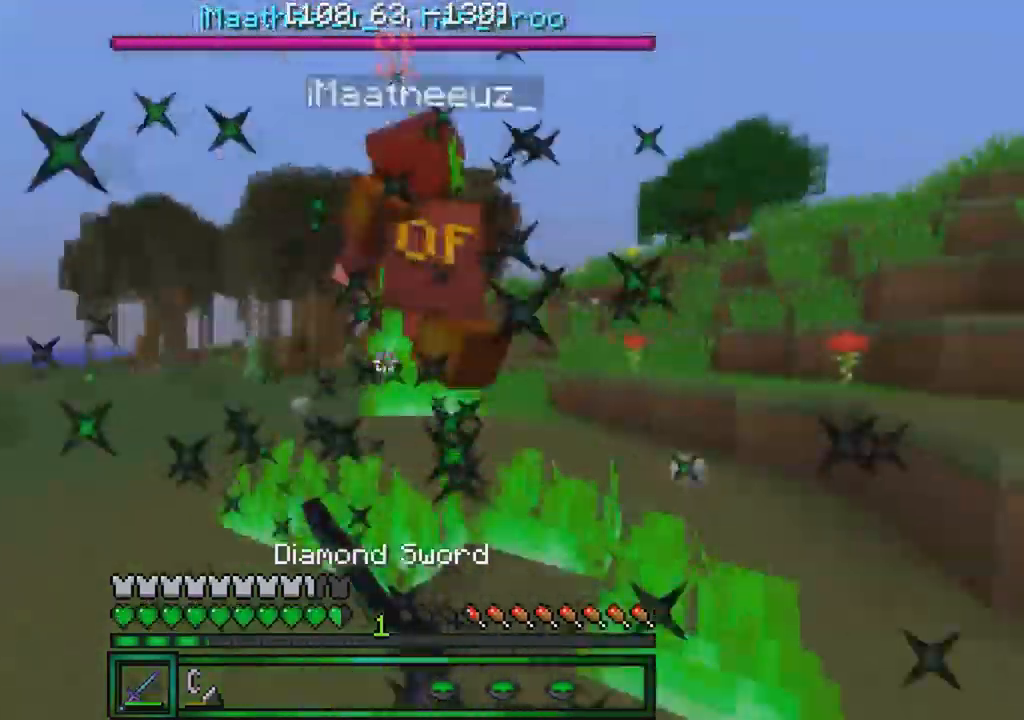
{"keys": ["a", "w"], "events": []}
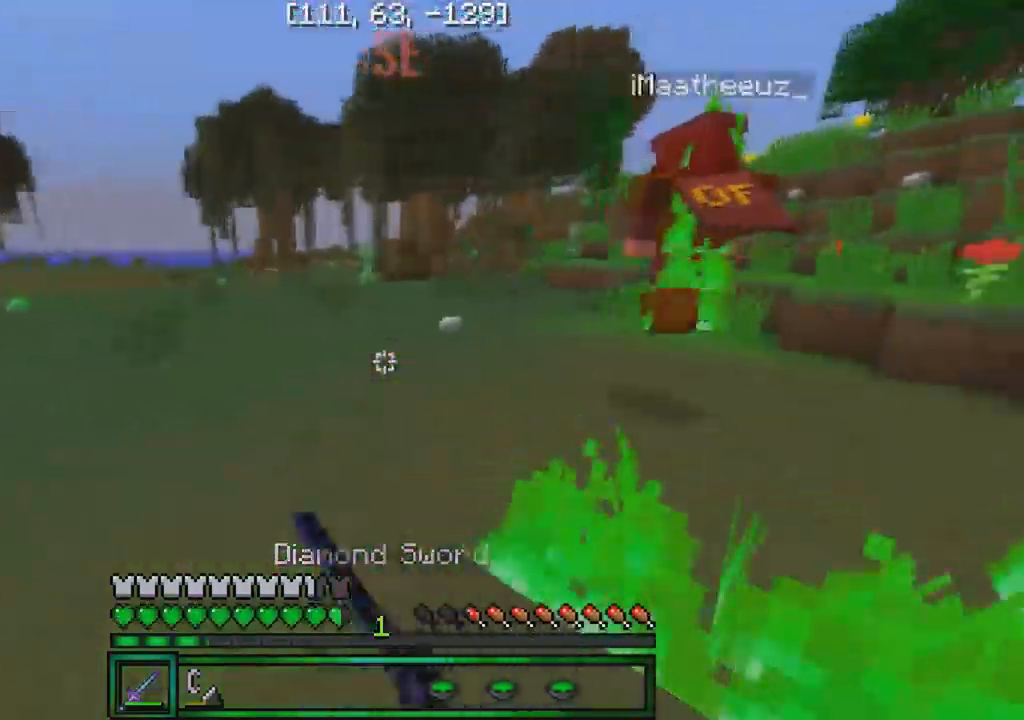
{"keys": ["w"], "events": [[183, "a", "up"]]}
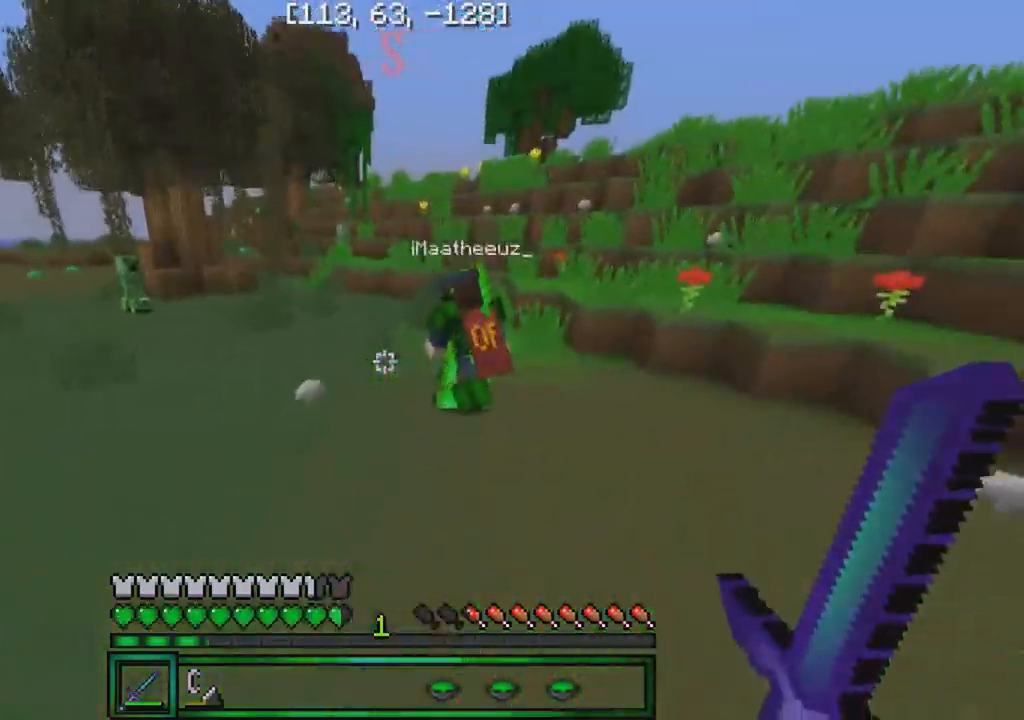
{"keys": [], "events": [[100, "a", "down"], [267, "a", "up"], [433, "w", "up"]]}
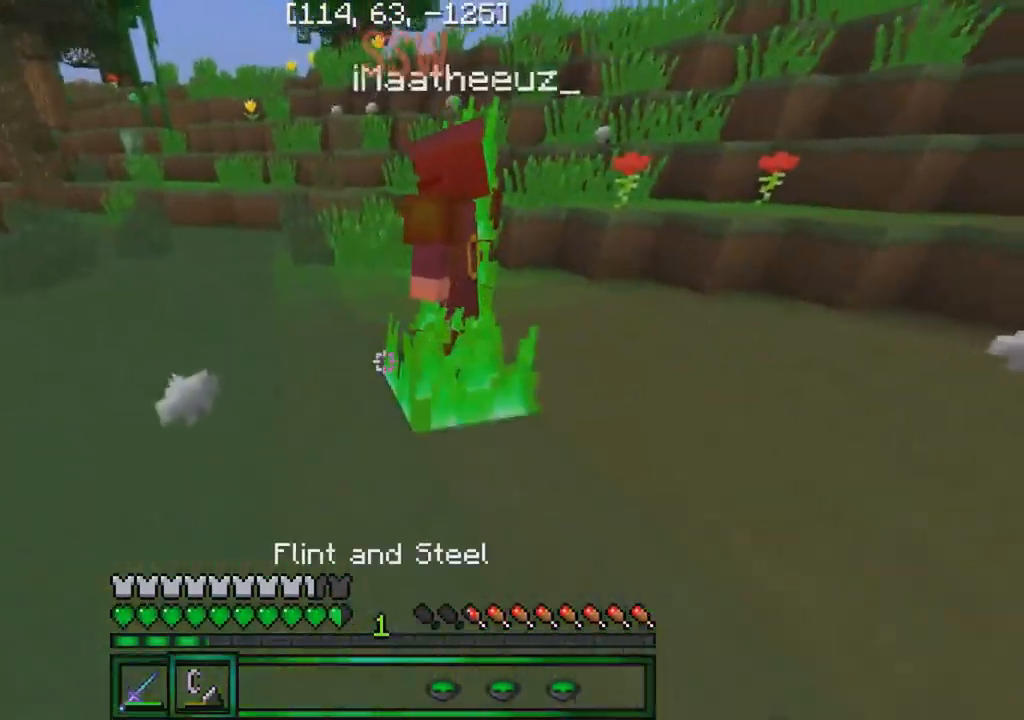
{"keys": ["w"], "events": [[133, "a", "down"], [367, "w", "down"], [417, "a", "up"]]}
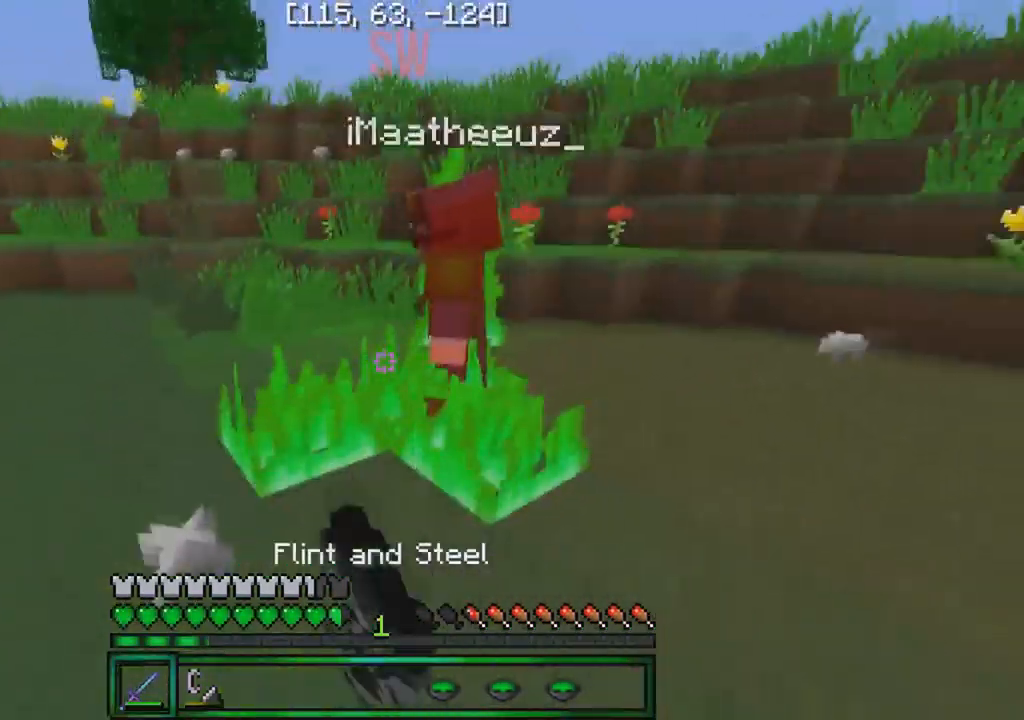
{"keys": ["a"], "events": [[50, "w", "up"], [217, "a", "down"]]}
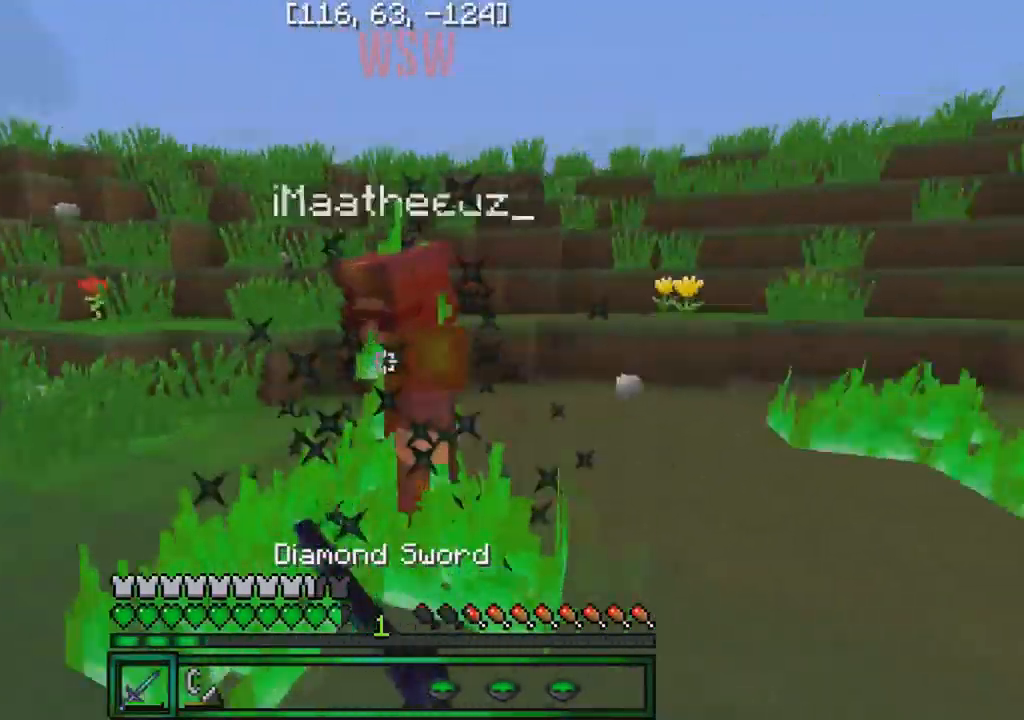
{"keys": ["a"], "events": [[67, "w", "down"], [183, "w", "up"]]}
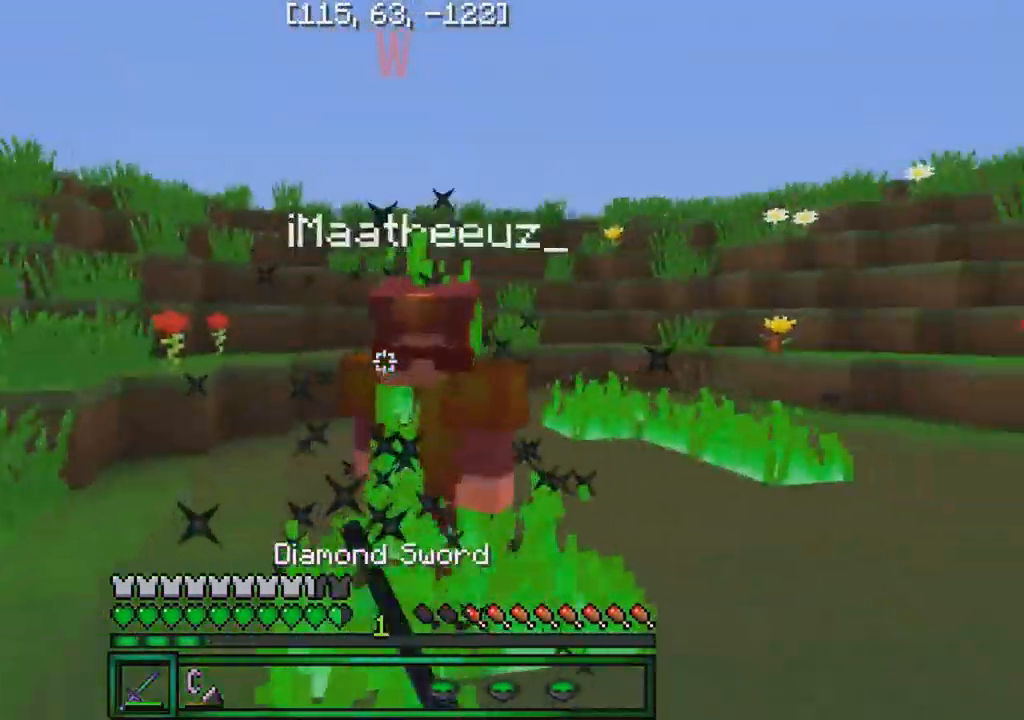
{"keys": ["a"], "events": [[67, "w", "down"], [217, "w", "up"]]}
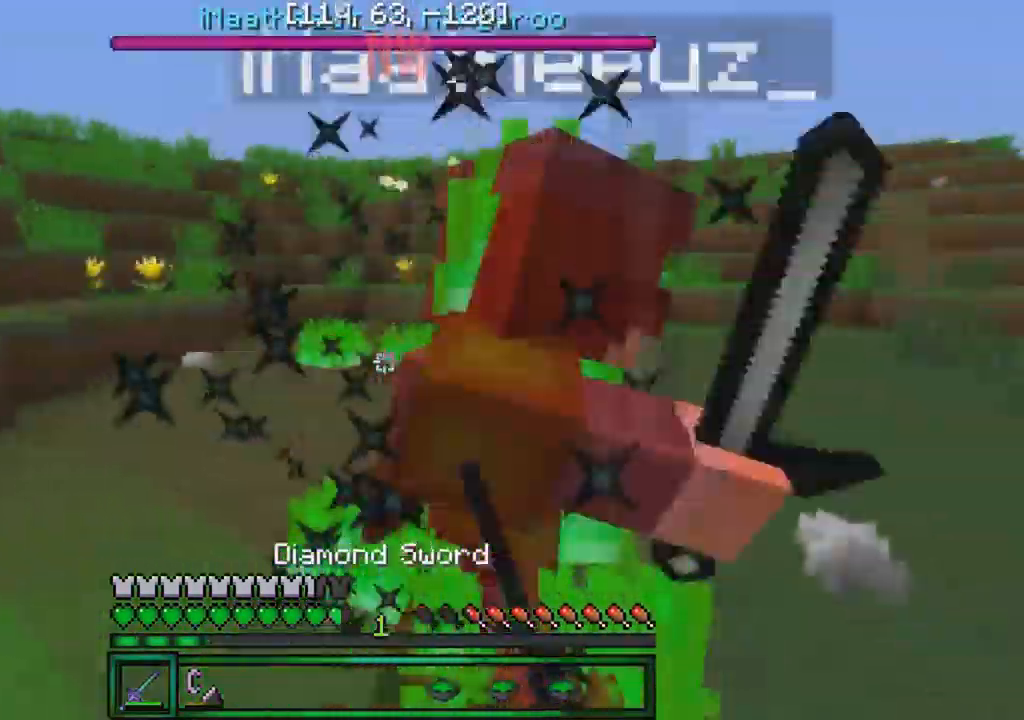
{"keys": ["d", "w"], "events": [[167, "d", "down"], [200, "a", "up"], [317, "w", "down"]]}
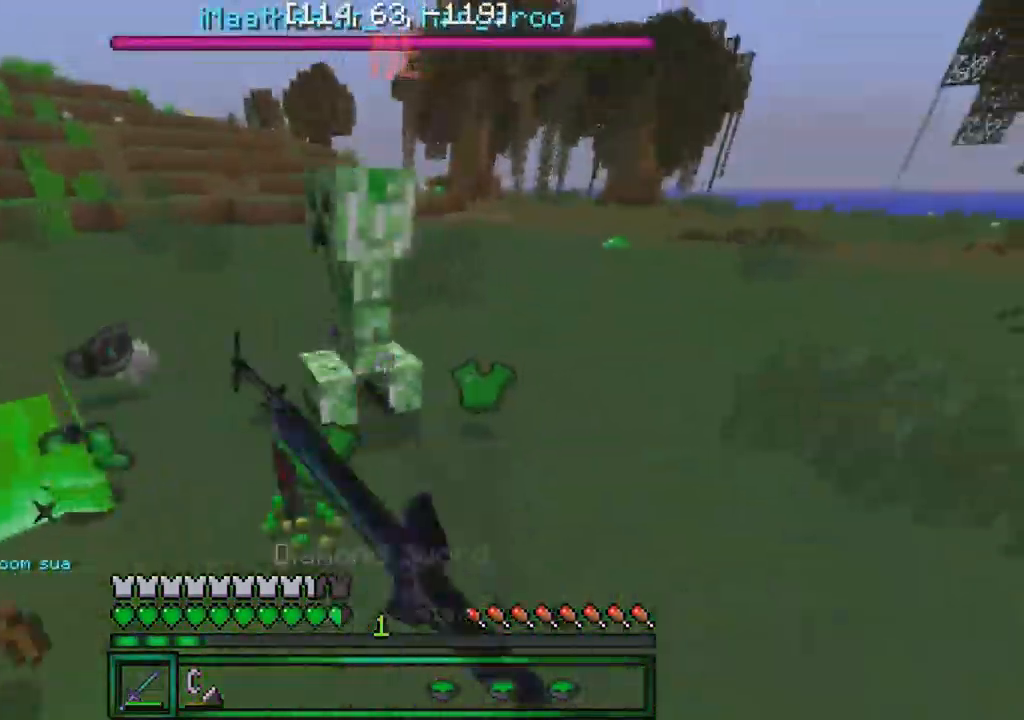
{"keys": [], "events": [[50, "d", "up"], [133, "a", "down"], [217, "a", "up"], [300, "d", "down"], [350, "d", "up"], [434, "d", "down"], [467, "d", "up"], [484, "w", "up"]]}
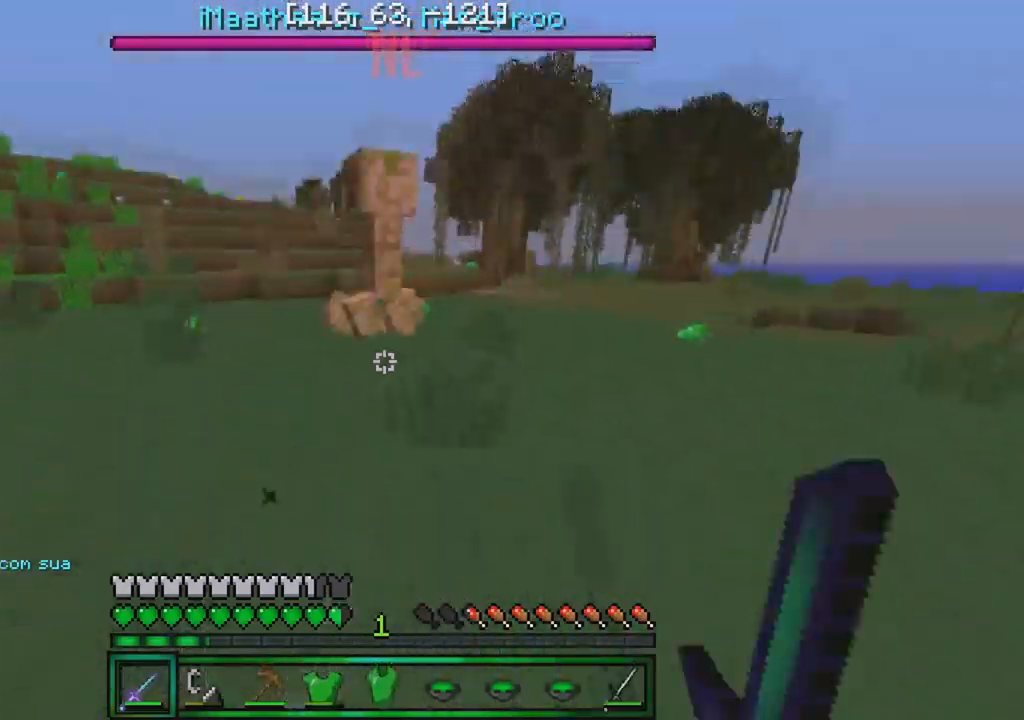
{"keys": ["w"], "events": [[17, "w", "down"], [117, "a", "down"], [167, "a", "up"]]}
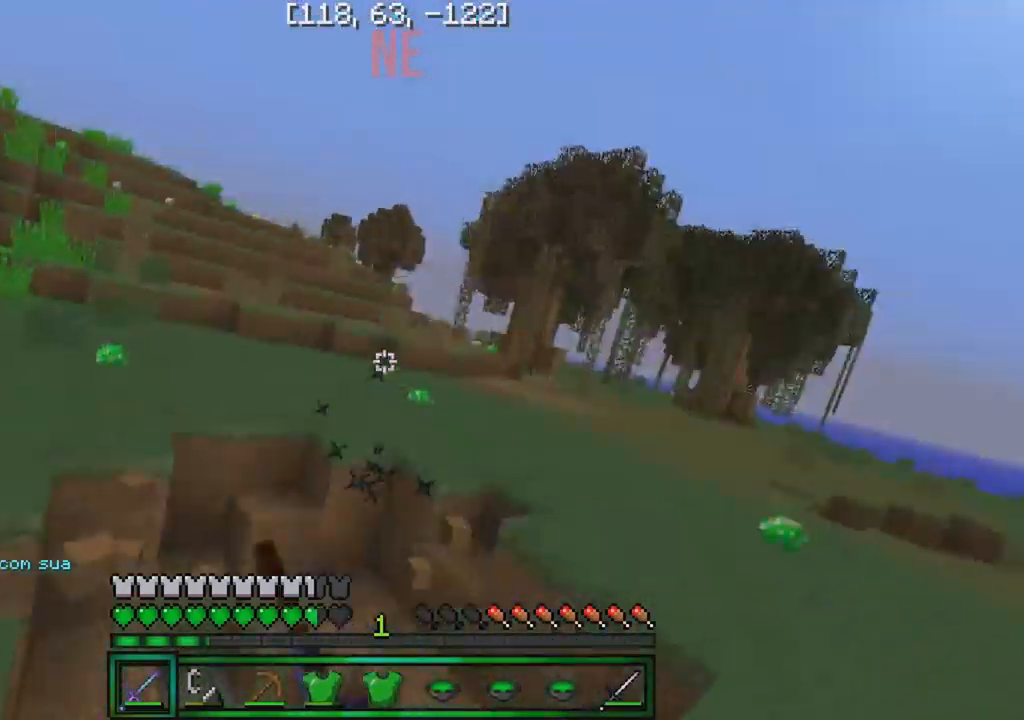
{"keys": ["a"], "events": [[200, "w", "up"], [267, "s", "down"], [450, "a", "down"], [484, "s", "up"]]}
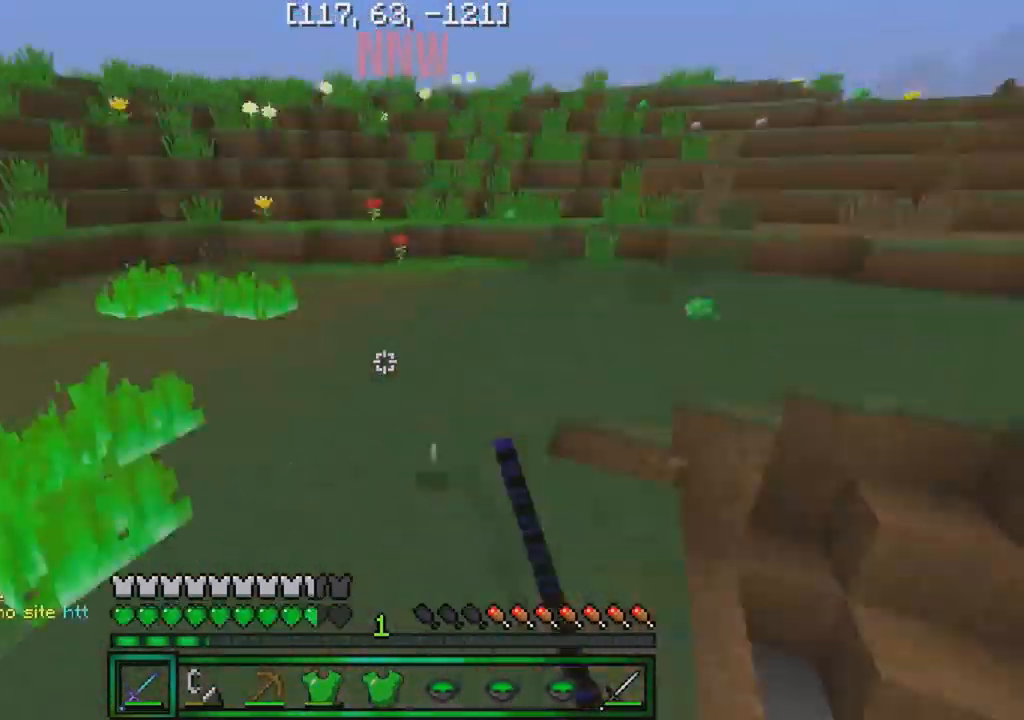
{"keys": ["w"], "events": [[184, "w", "down"], [267, "a", "up"]]}